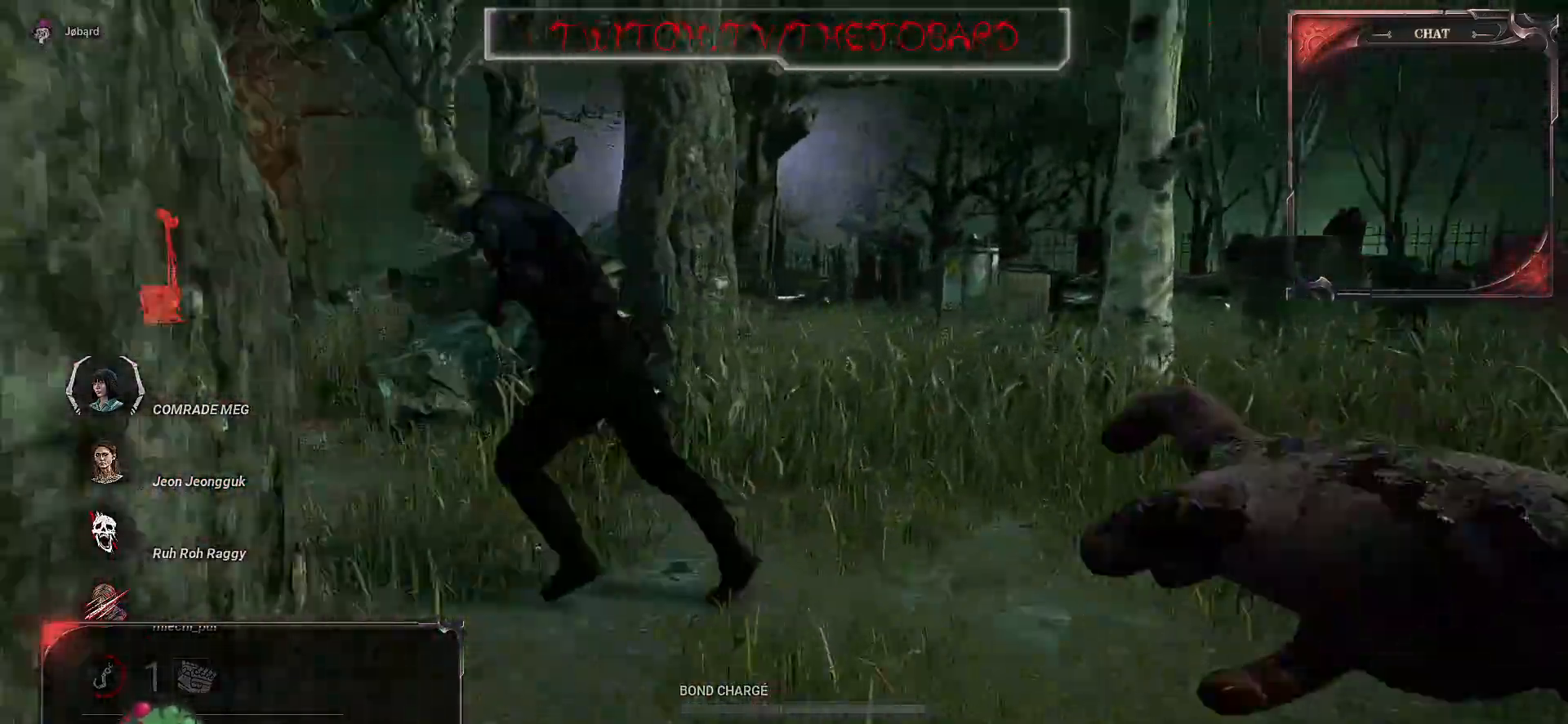
Gameplay with keyboard and mouse; each line is a JSON object with the keys and mouse buttons held at the frame after it. "events" lists presses ("down") and releases ("up") of "a", "ctrl", "d", "e", "f", "q", "r", "s", "shift", "space", "tab", "z", "mouse_left", "mouse_wheel", "mouse_right", "mouse_mb4" and "mouse_mb5" between this image and that frame as [ms after this image, input, new state], when the widget could be followed in between. "mouse_left", "mouse_wheel", "mouse_right", "mouse_mb4", "mouse_mb5" = the "left", "wheel", "right", "mb4", "mb5" buttons of the "mouse" list. No other keys are recorded. "wheel" means that the mouse wheel is clicked or scrolled. Mouse movement is not recorded.
{"keys": ["z"], "mouse": ["right"], "events": [[167, "mouse_right", "down"]]}
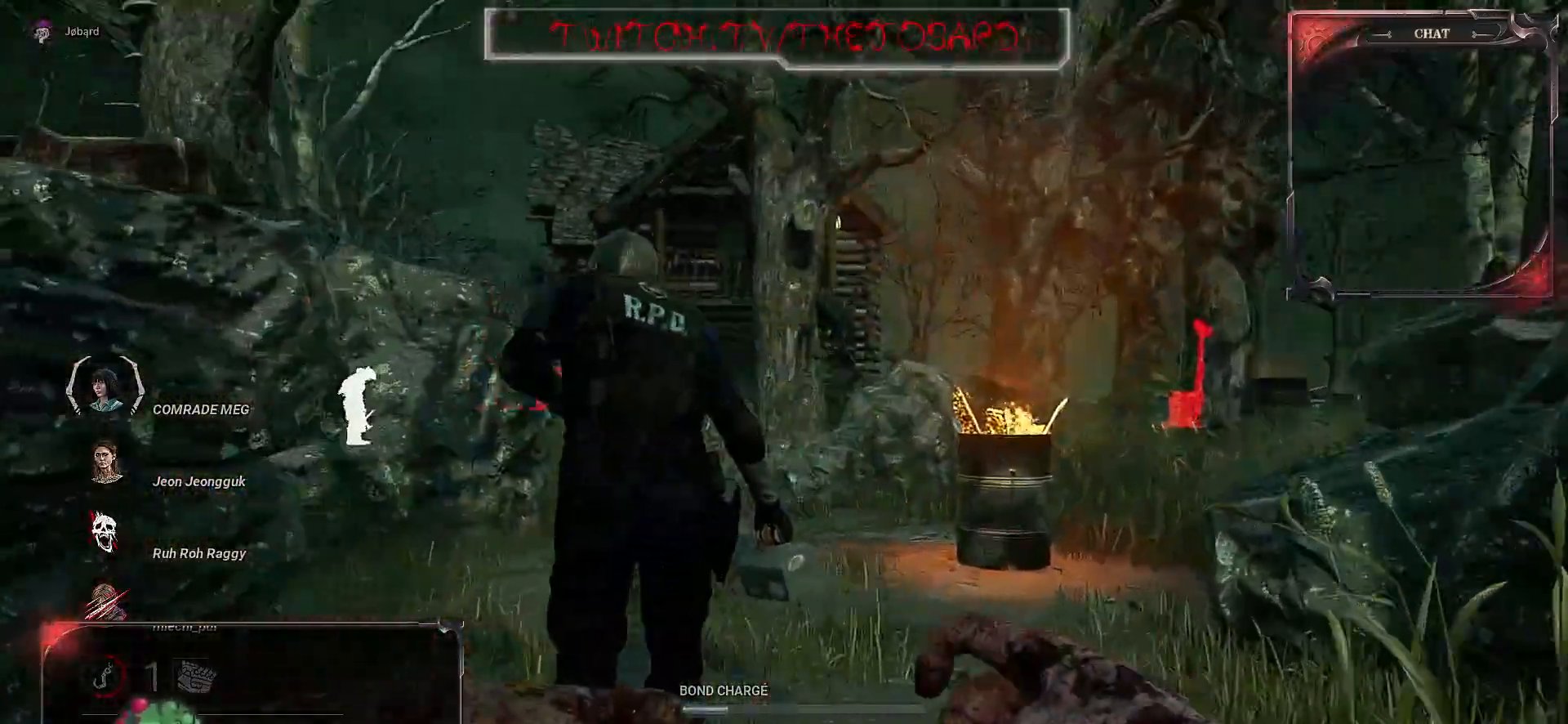
{"keys": ["z"], "mouse": ["right"], "events": [[217, "d", "down"], [433, "d", "up"]]}
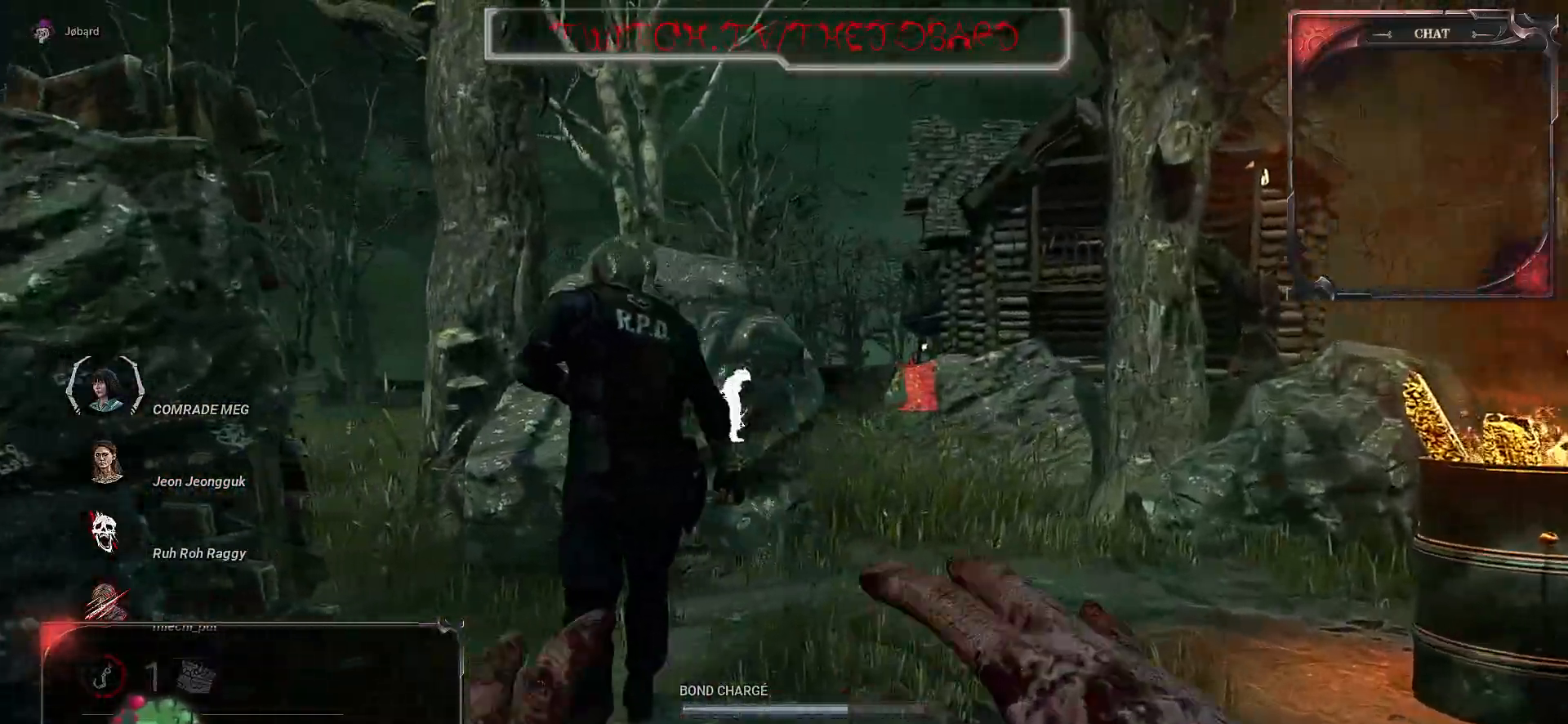
{"keys": ["z"], "mouse": ["left", "right"], "events": [[267, "mouse_left", "down"], [433, "mouse_left", "up"], [450, "mouse_left", "down"]]}
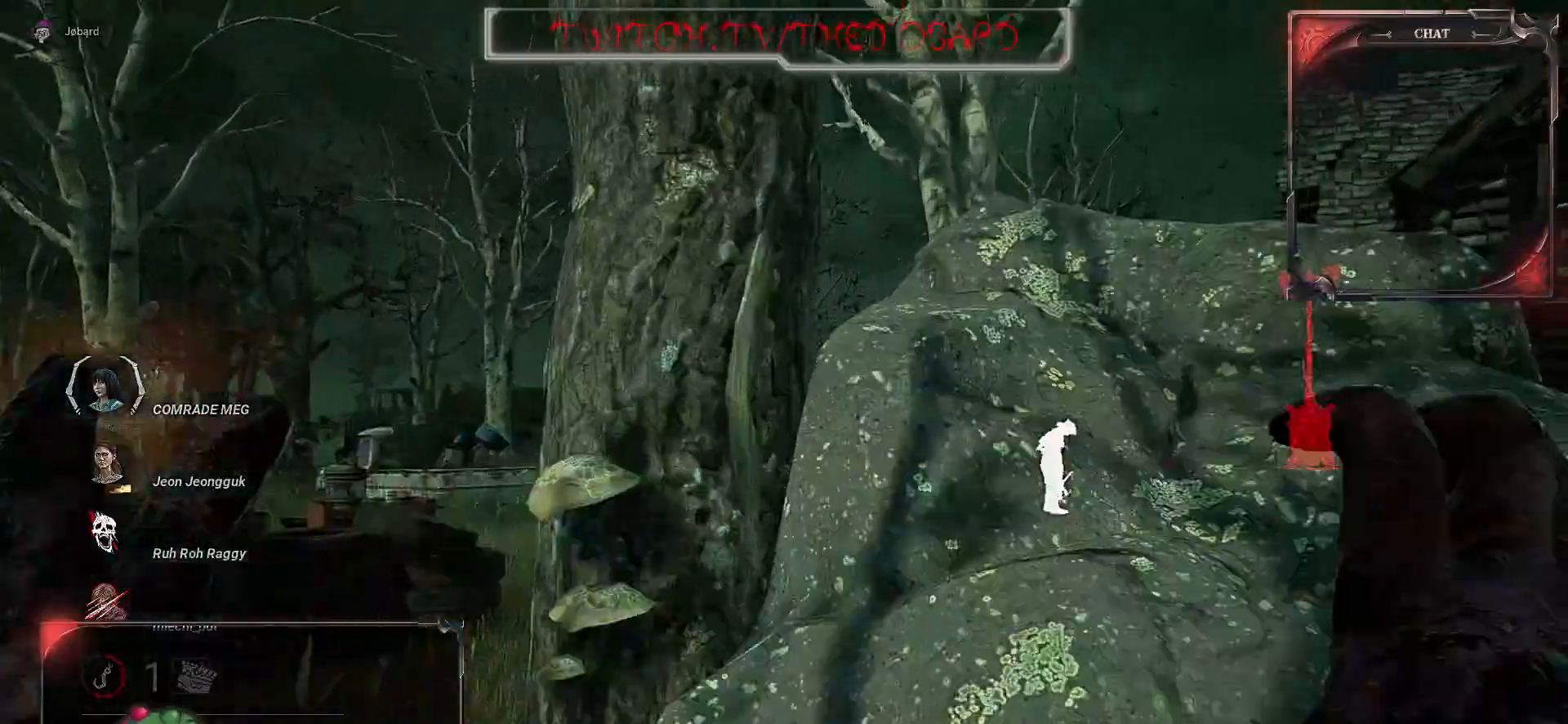
{"keys": [], "mouse": [], "events": [[150, "q", "down"], [183, "z", "up"], [283, "mouse_left", "up"], [433, "q", "up"], [500, "mouse_right", "up"]]}
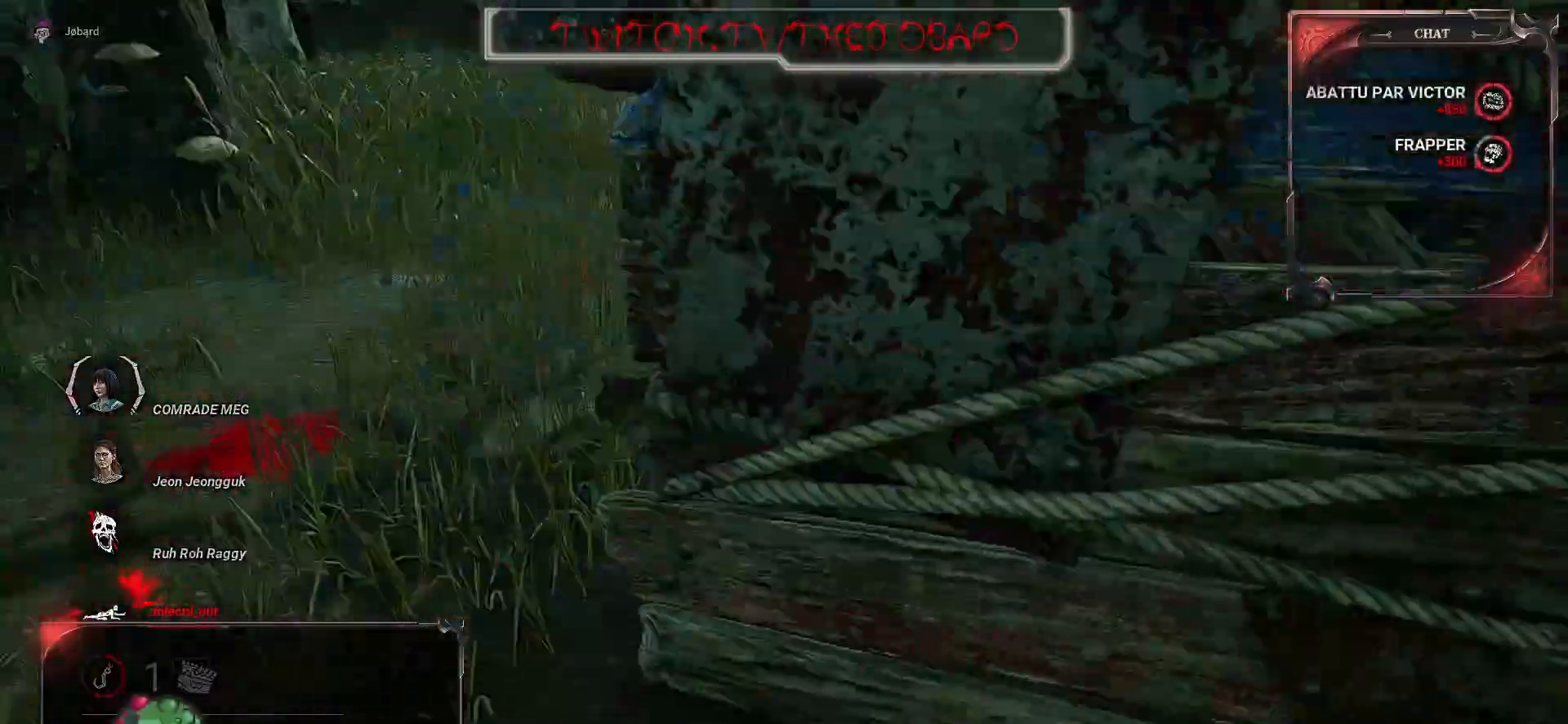
{"keys": ["q"], "mouse": [], "events": [[300, "q", "down"]]}
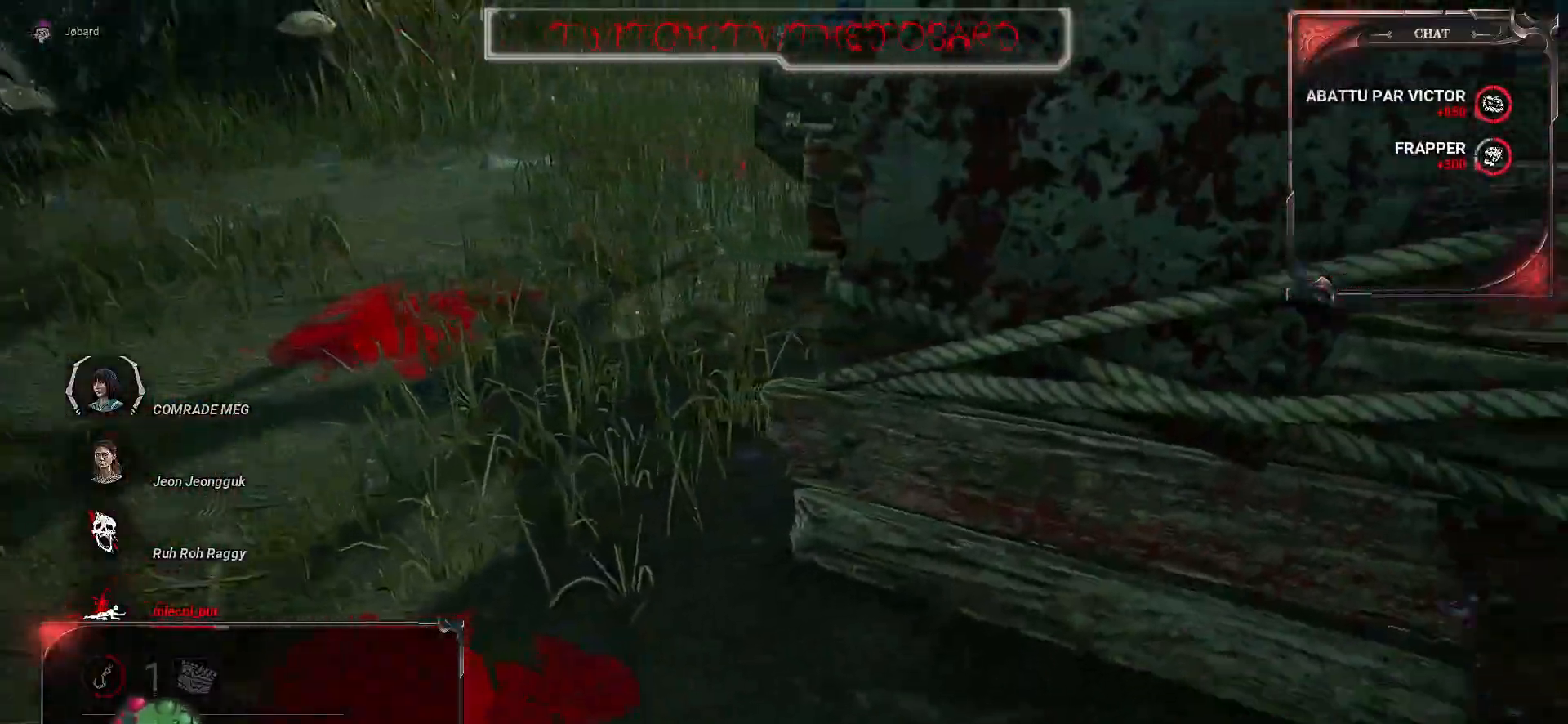
{"keys": ["z"], "mouse": [], "events": [[283, "q", "up"], [317, "d", "down"], [367, "z", "down"], [450, "d", "up"]]}
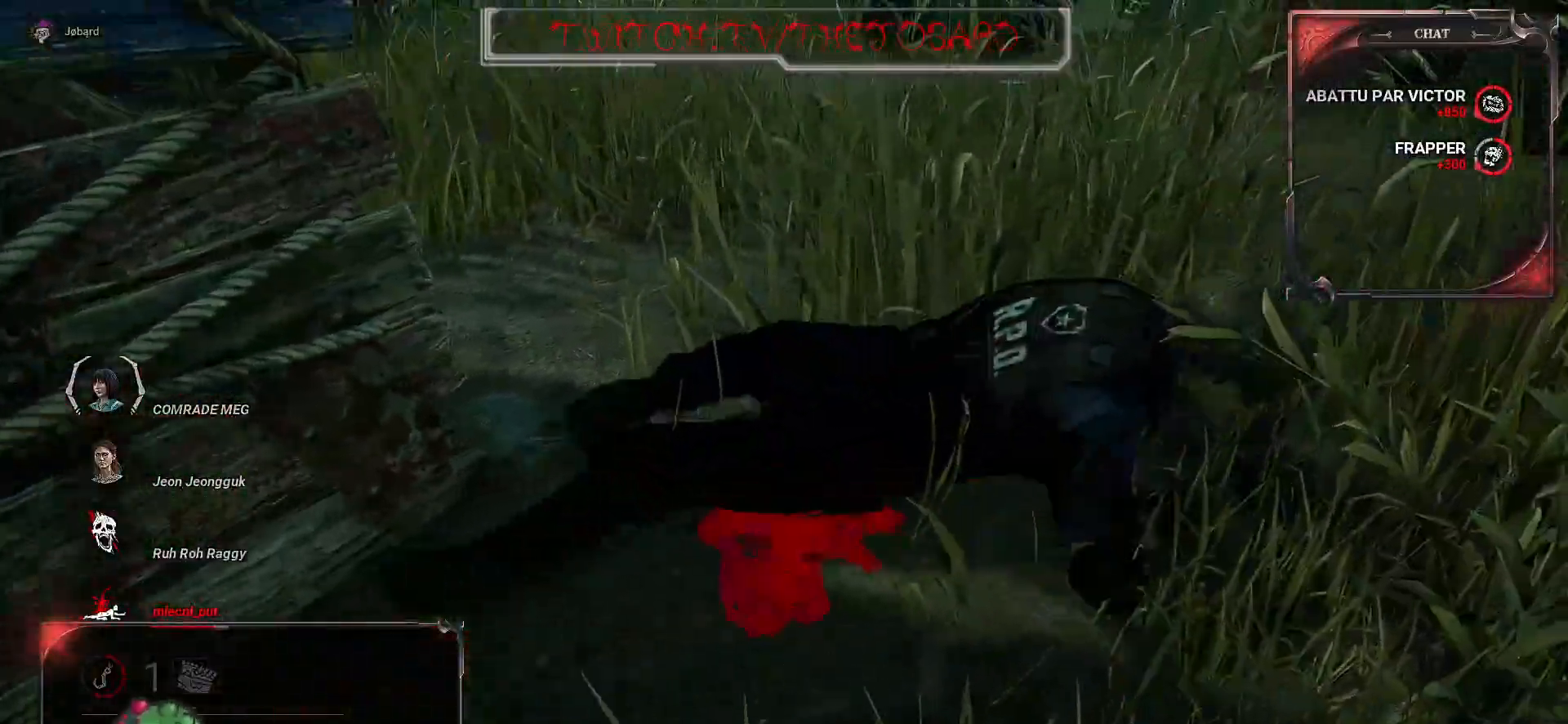
{"keys": ["z"], "mouse": [], "events": []}
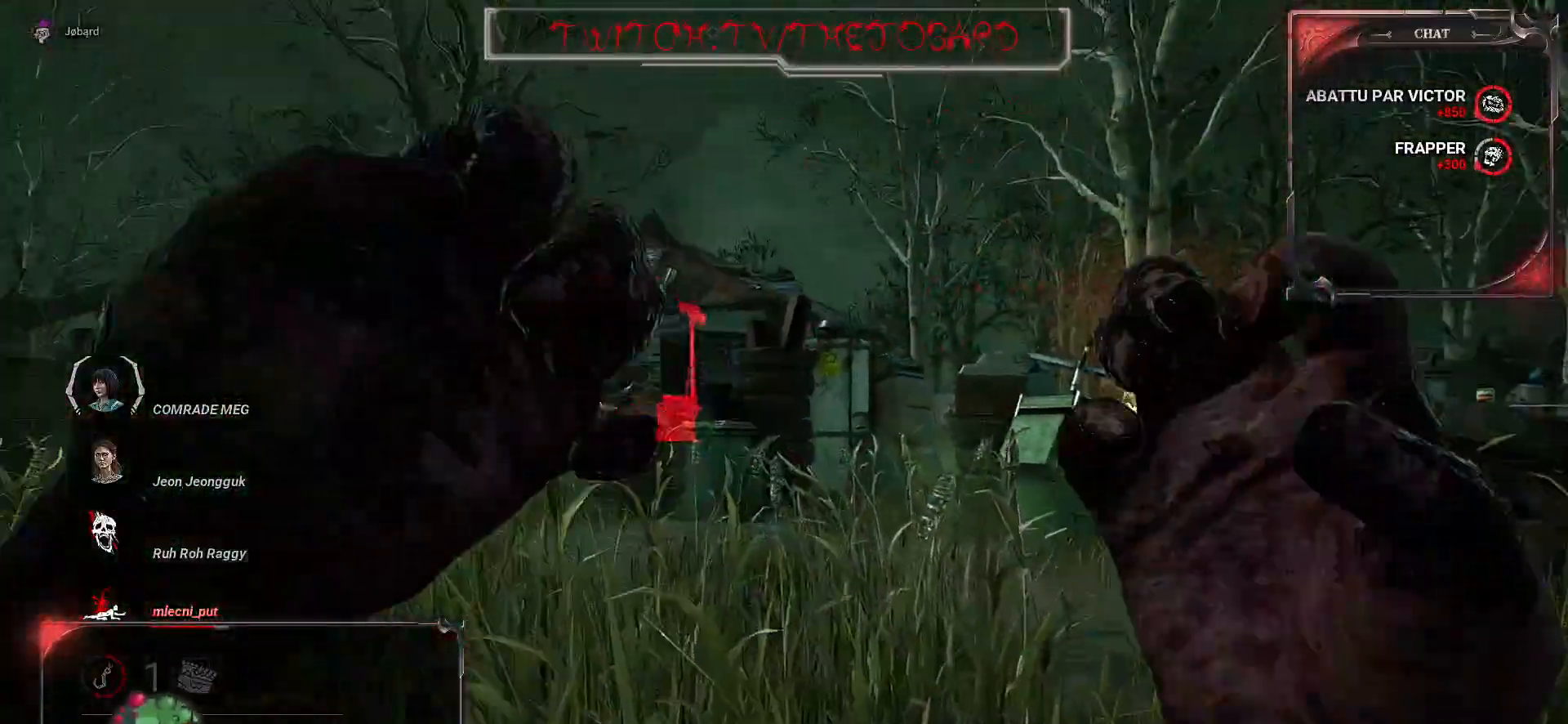
{"keys": ["z"], "mouse": [], "events": []}
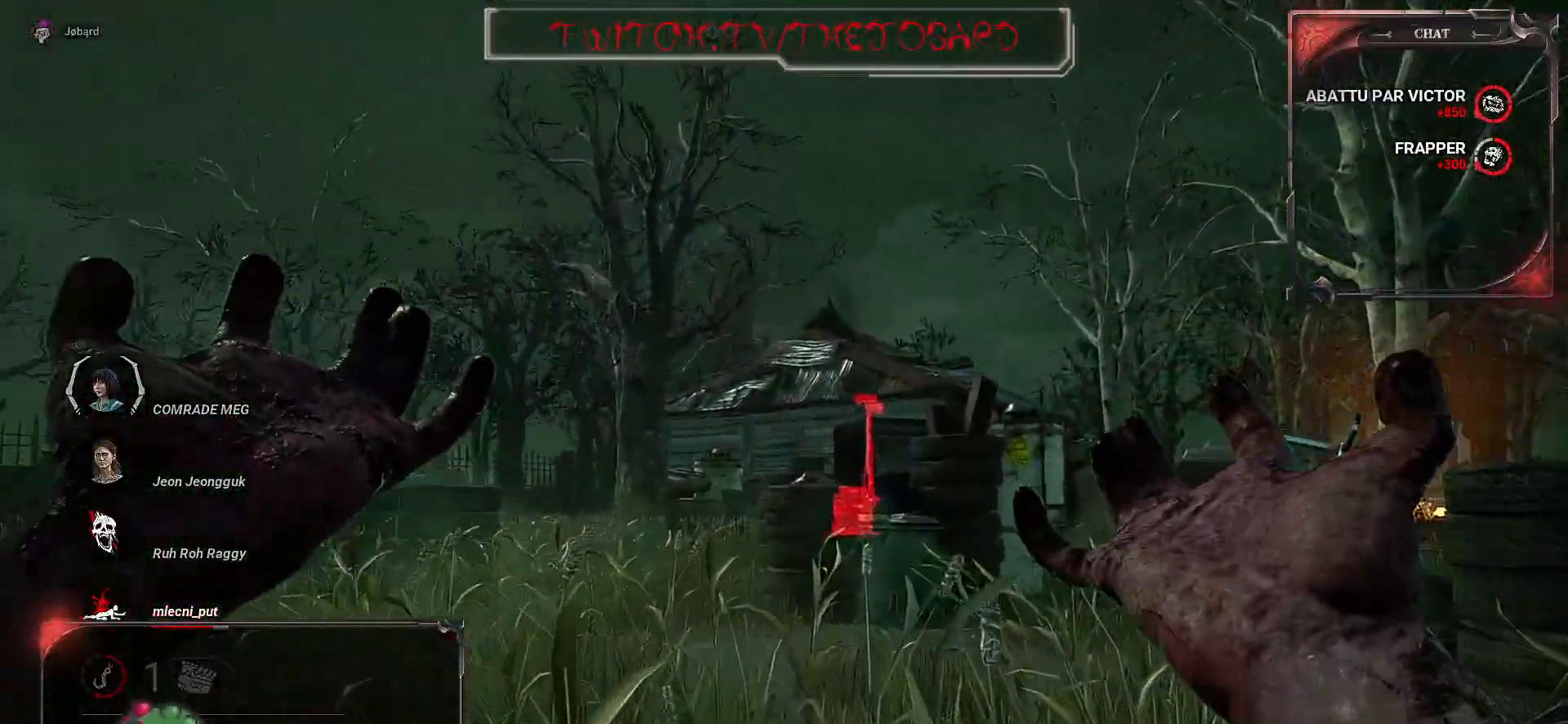
{"keys": ["z"], "mouse": [], "events": []}
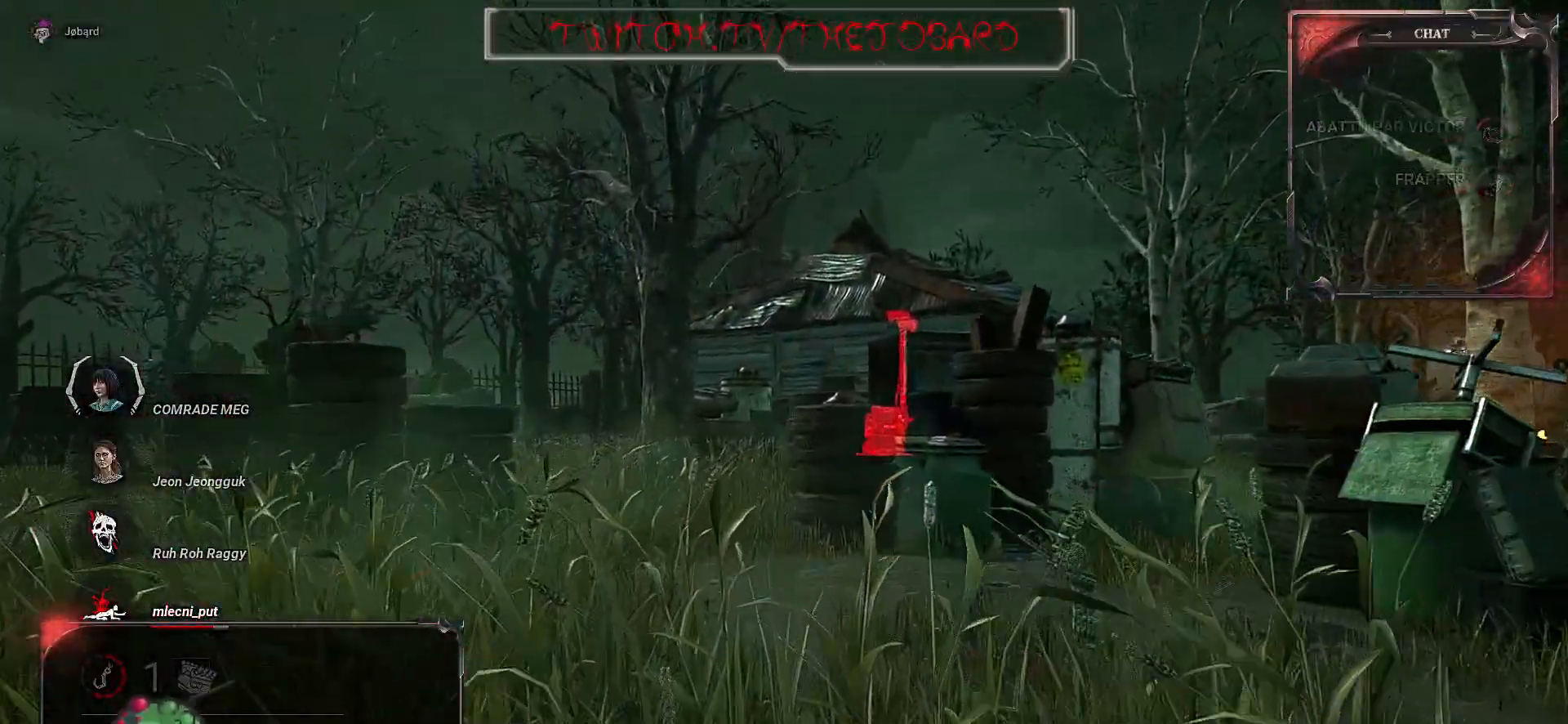
{"keys": ["z"], "mouse": [], "events": []}
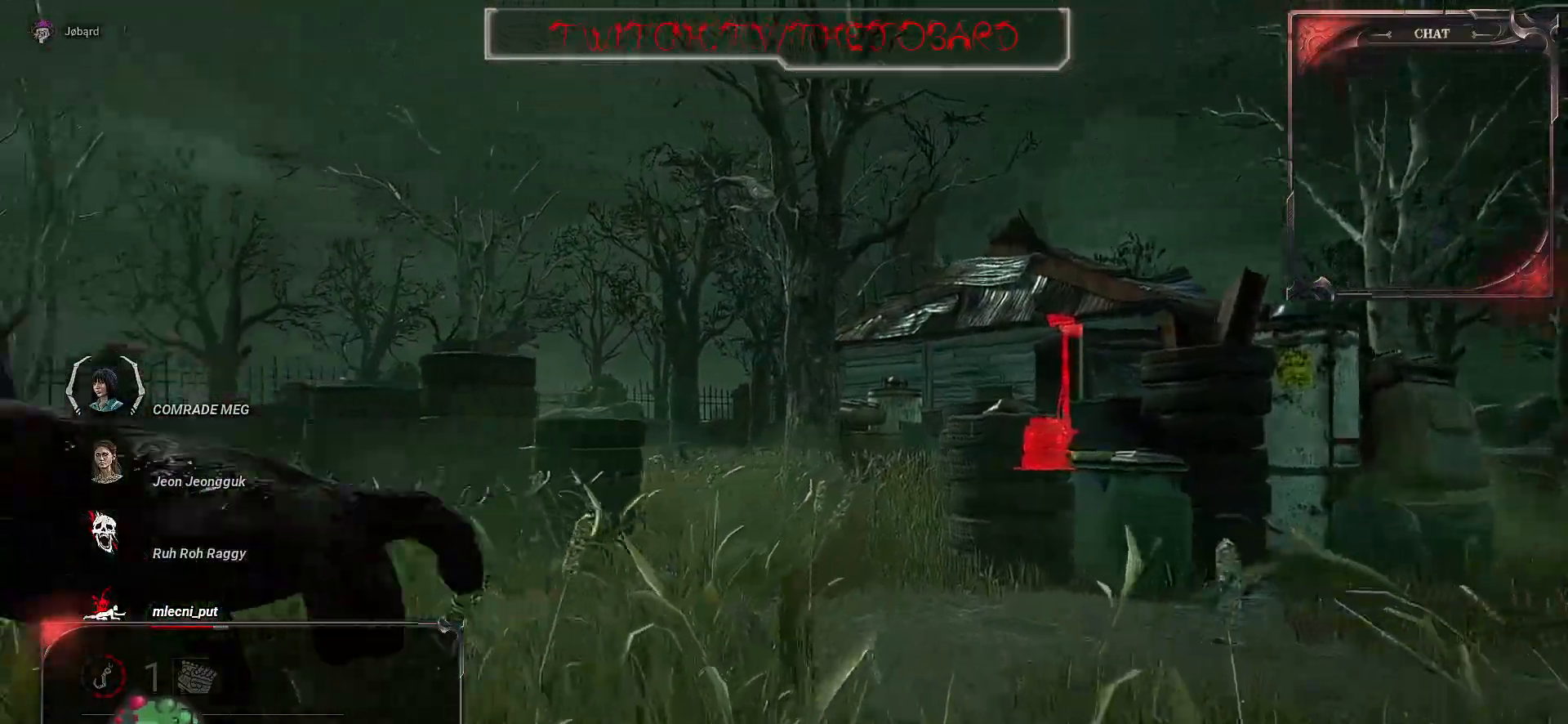
{"keys": ["z"], "mouse": [], "events": []}
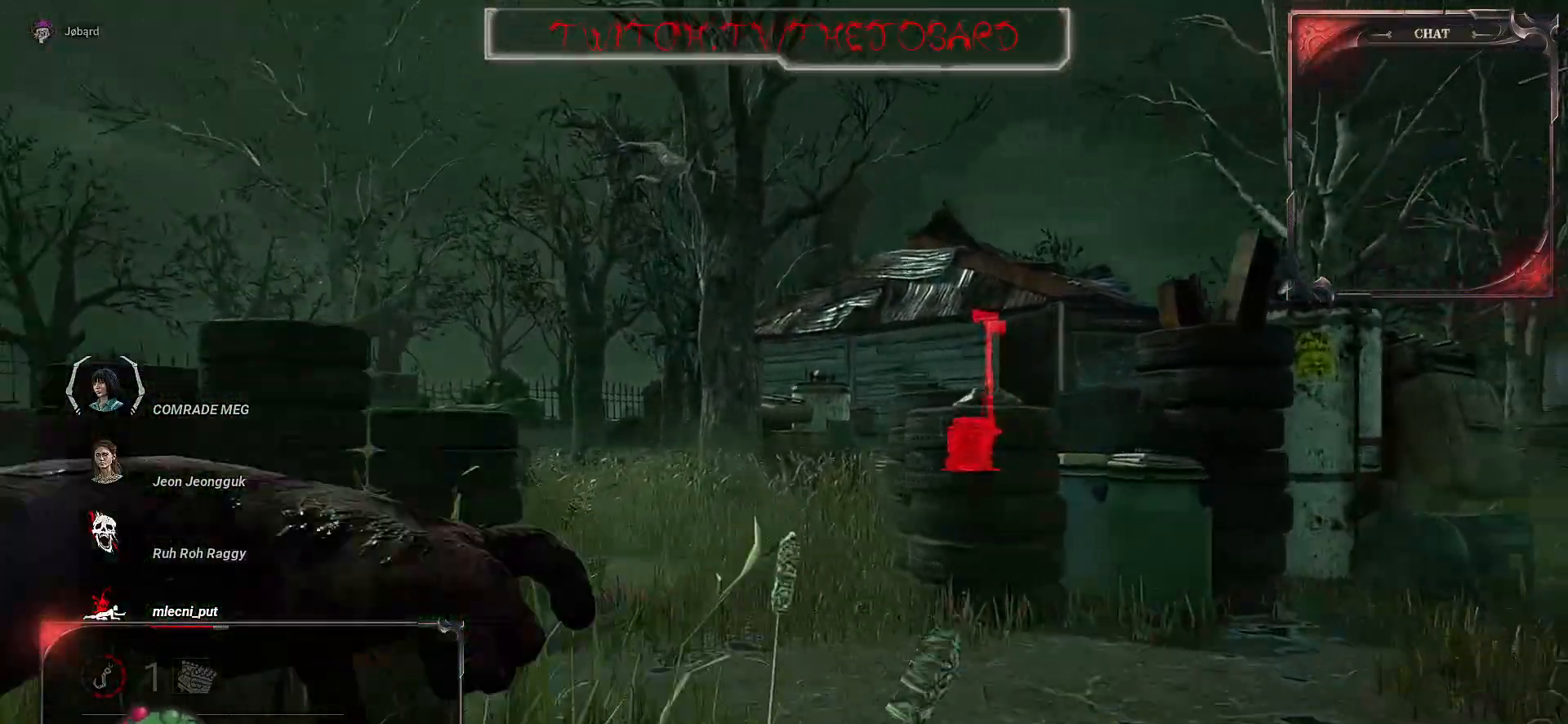
{"keys": ["z"], "mouse": [], "events": []}
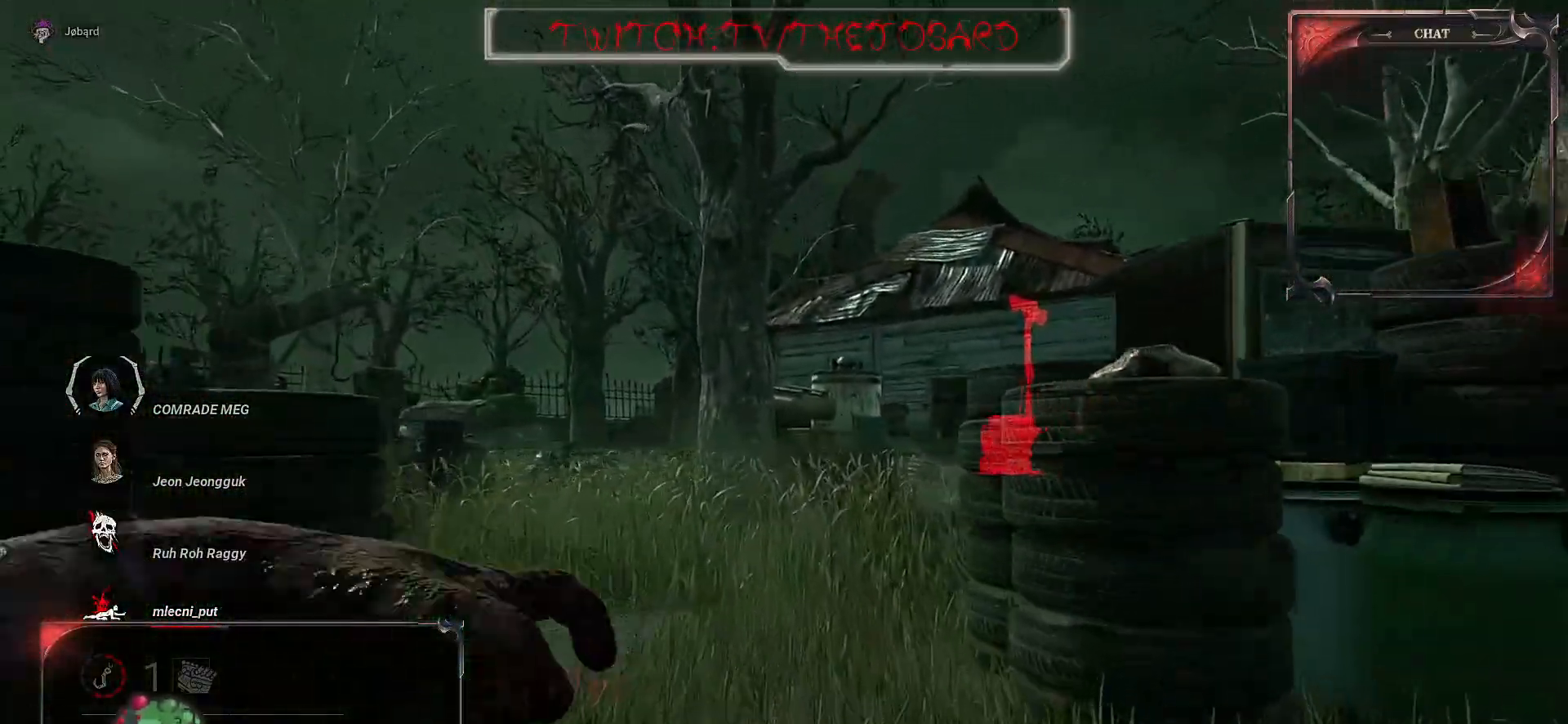
{"keys": ["z"], "mouse": [], "events": []}
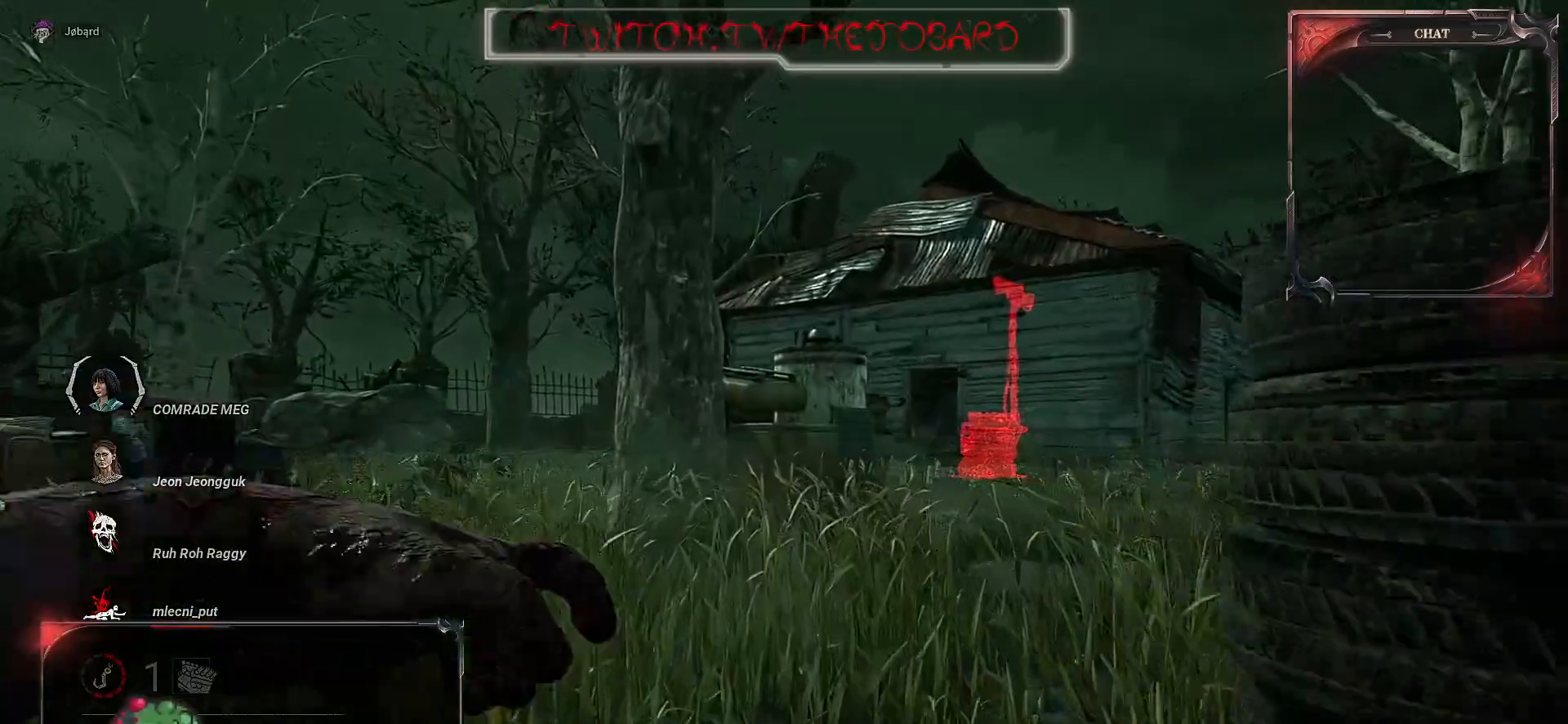
{"keys": ["q", "z"], "mouse": [], "events": [[117, "q", "down"]]}
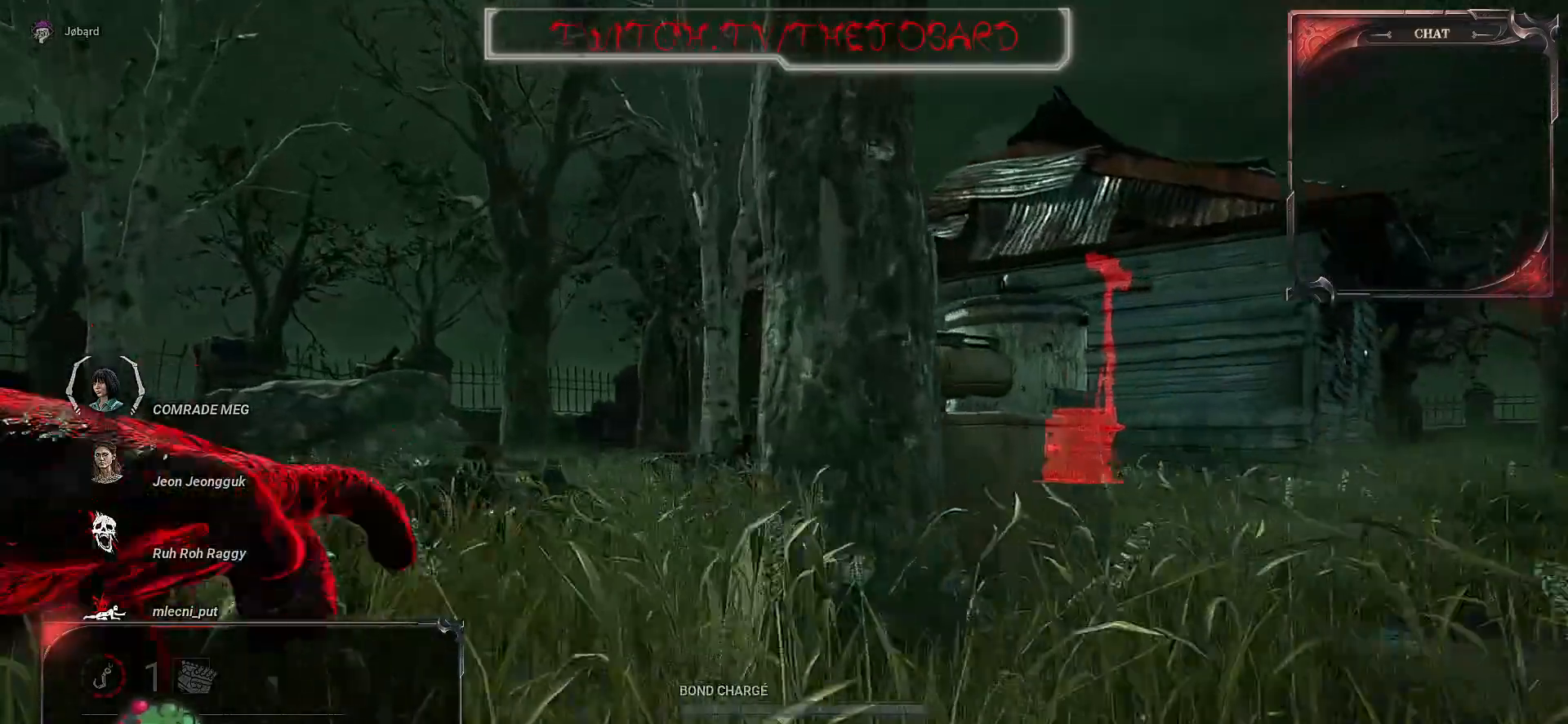
{"keys": ["z"], "mouse": [], "events": [[17, "q", "up"]]}
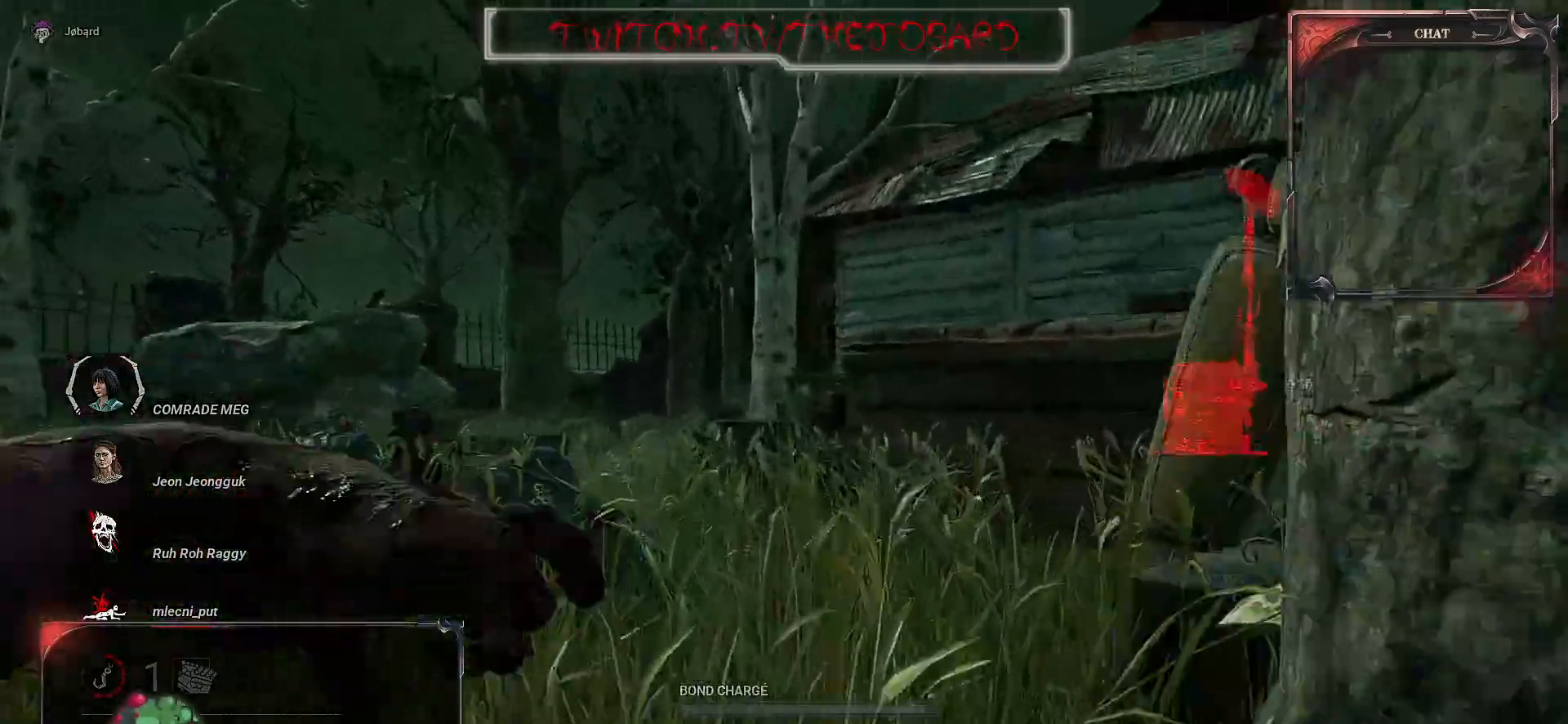
{"keys": ["z"], "mouse": [], "events": []}
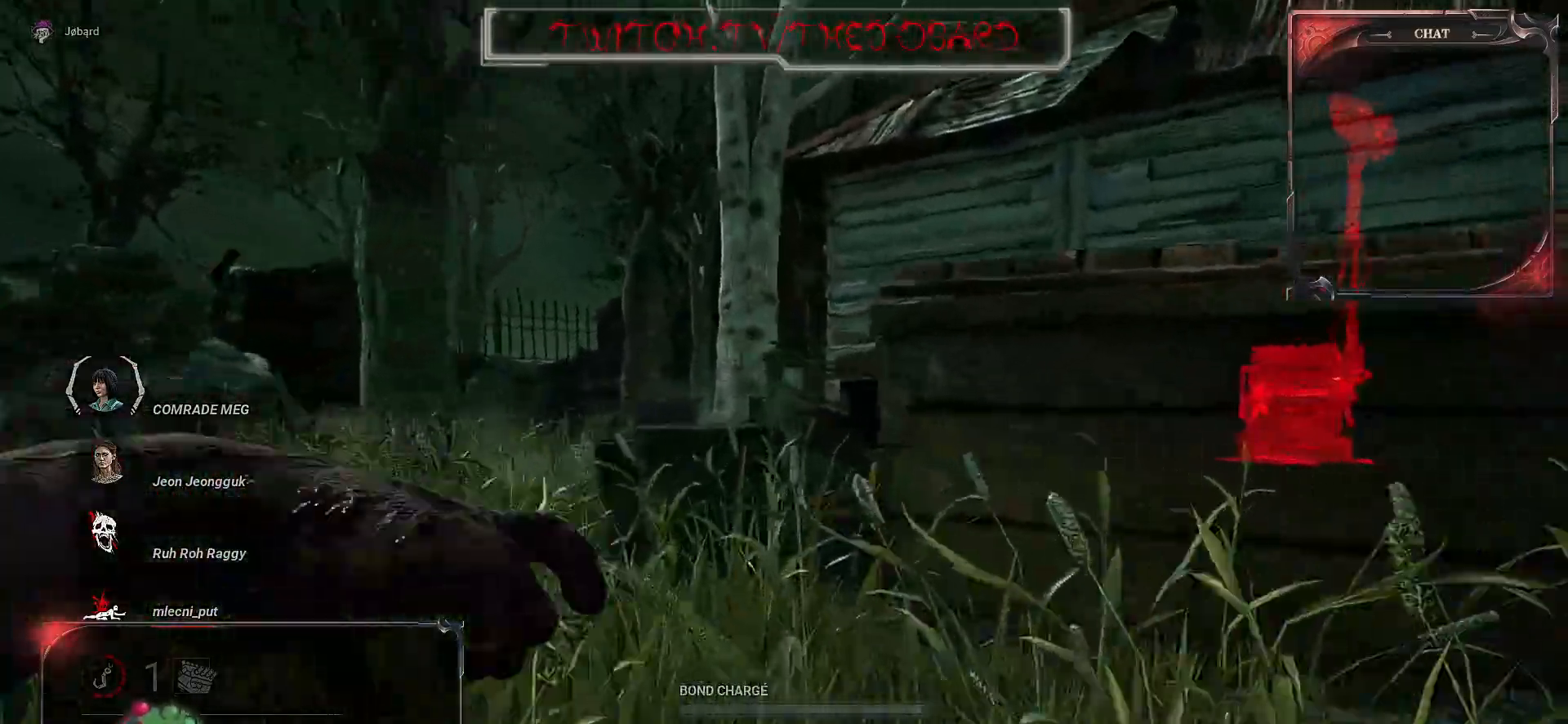
{"keys": ["q", "z"], "mouse": [], "events": [[33, "q", "down"]]}
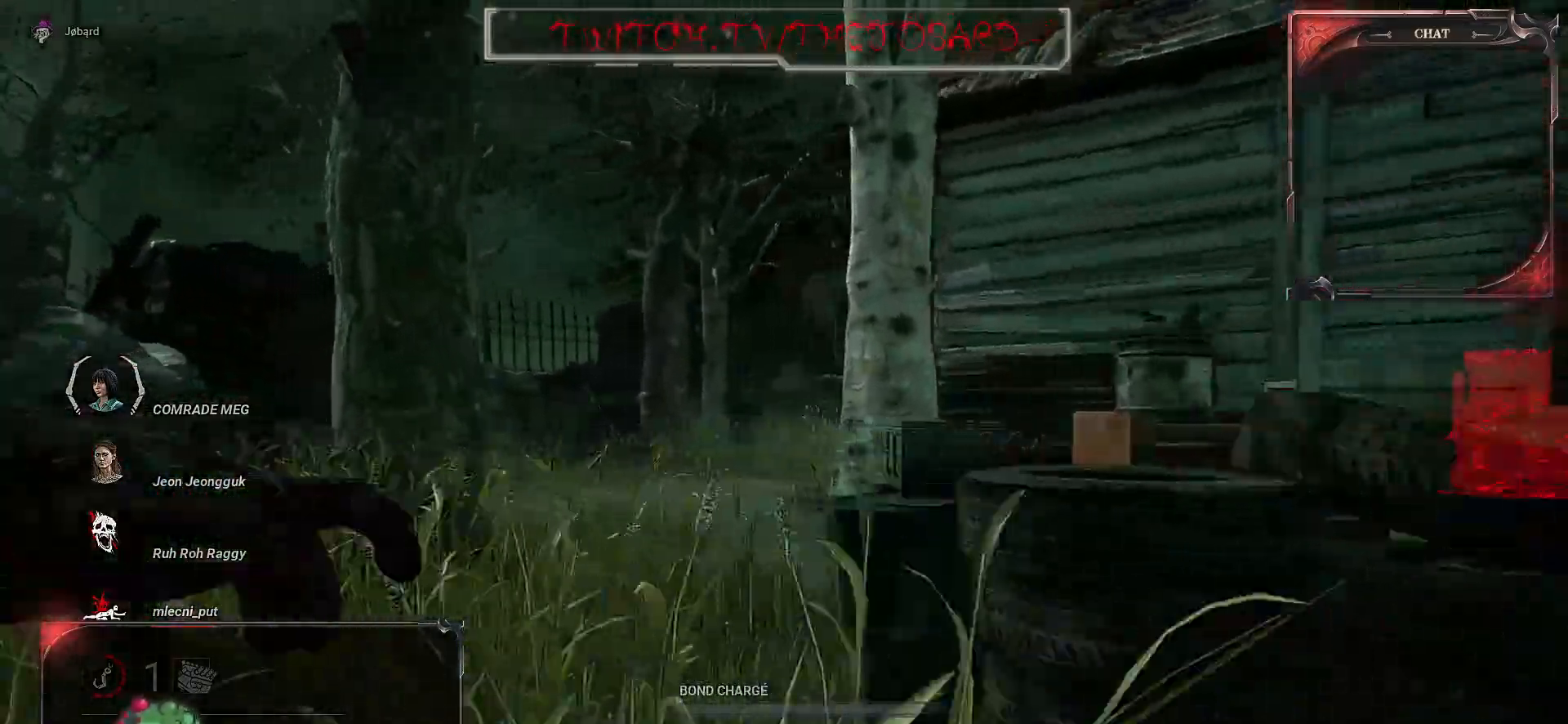
{"keys": ["q", "z"], "mouse": [], "events": []}
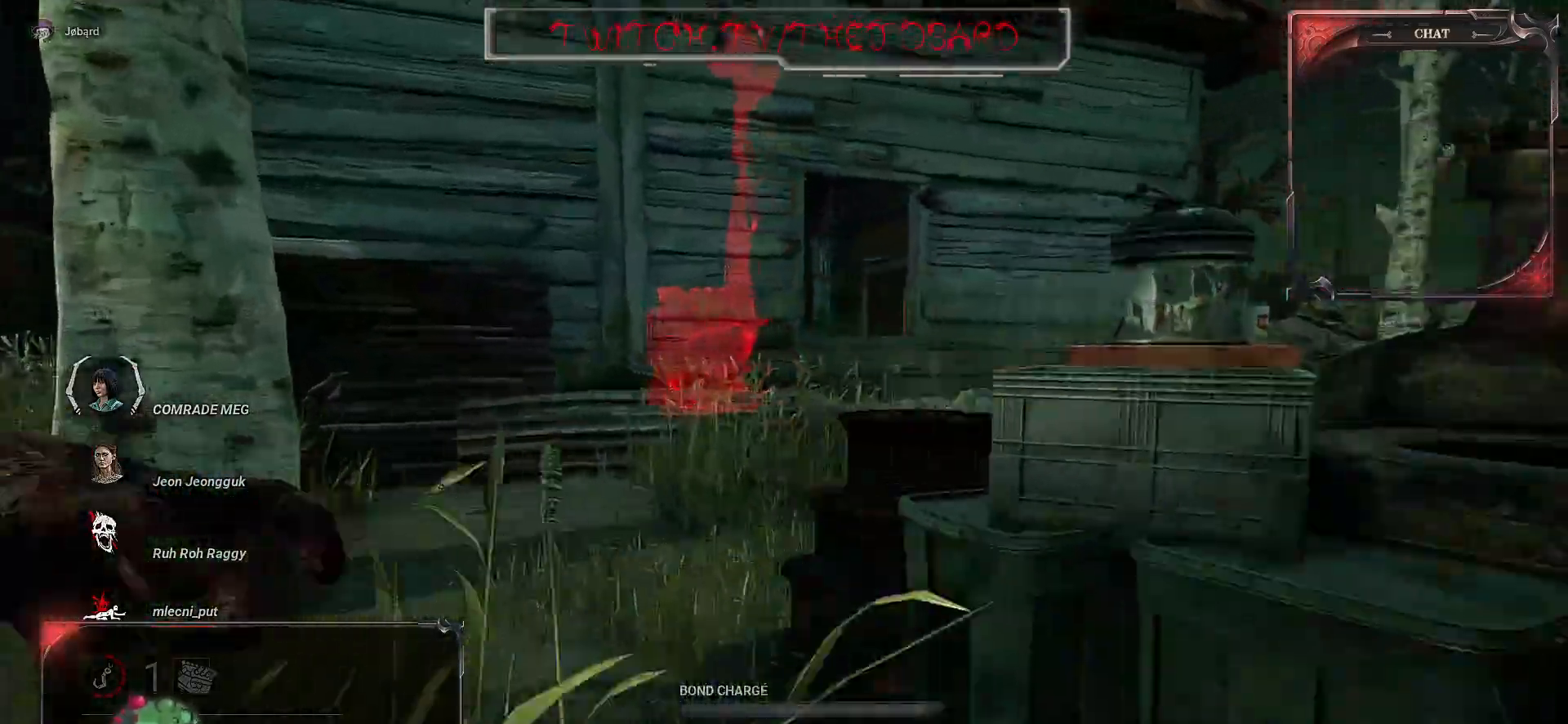
{"keys": ["q", "z"], "mouse": [], "events": []}
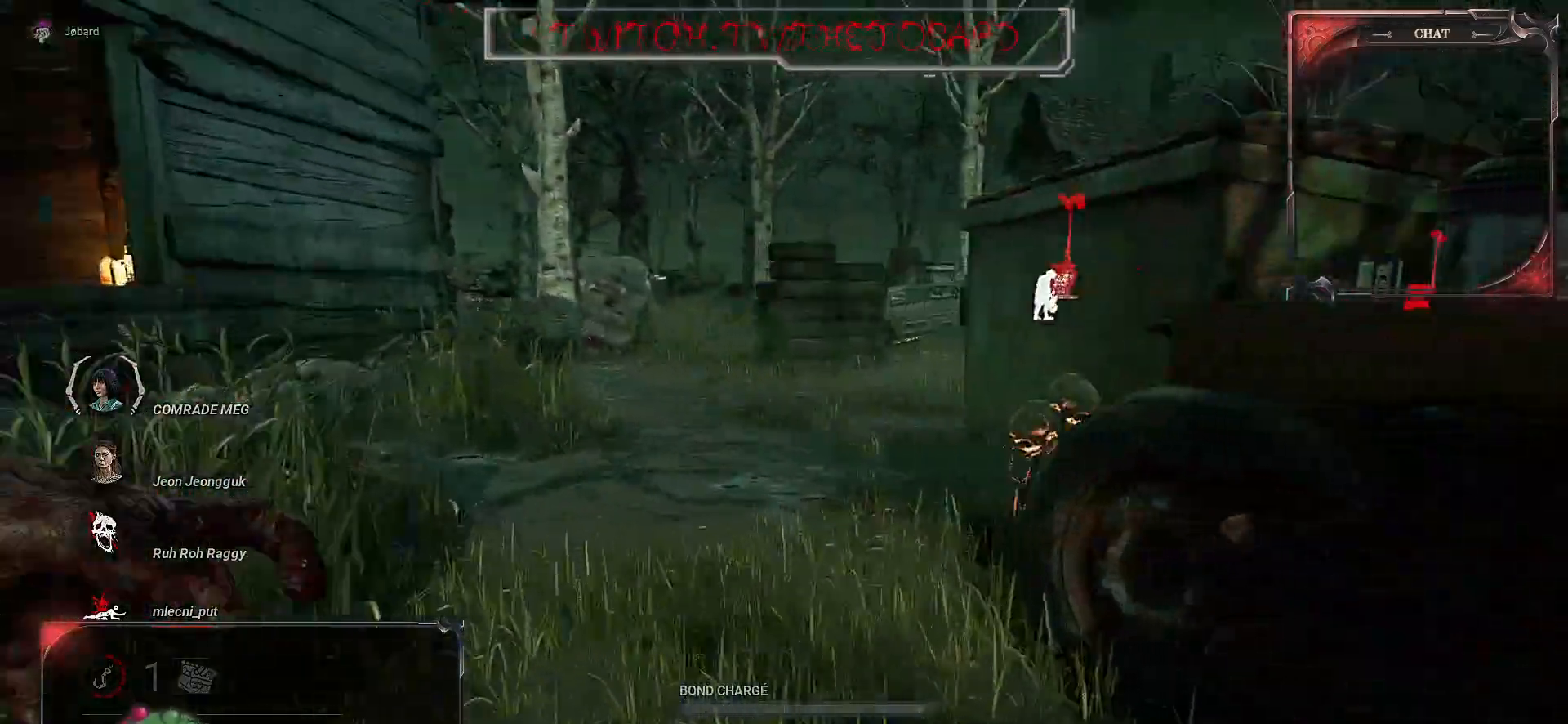
{"keys": ["z"], "mouse": [], "events": [[267, "z", "up"], [450, "q", "up"], [500, "z", "down"]]}
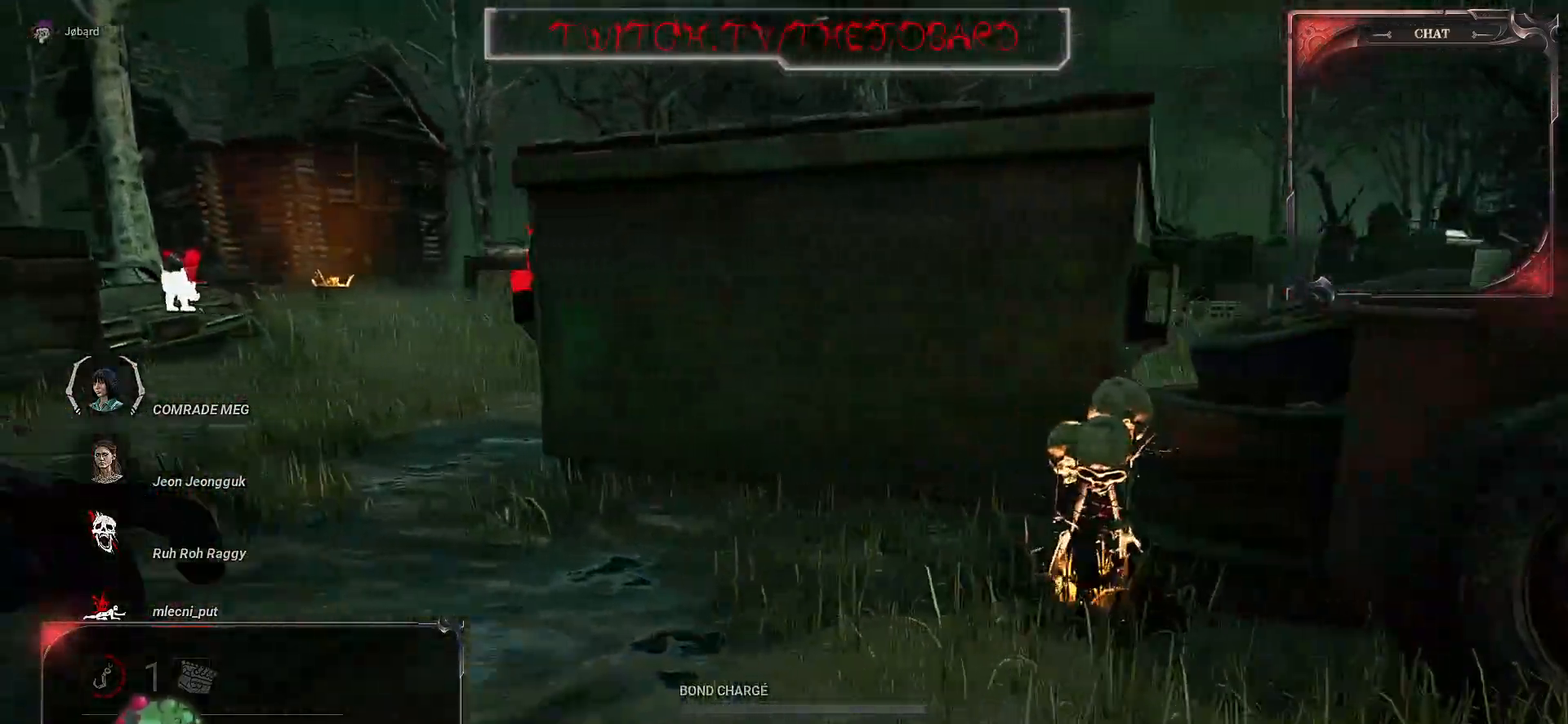
{"keys": ["ctrl"], "mouse": [], "events": [[233, "ctrl", "down"], [483, "z", "up"]]}
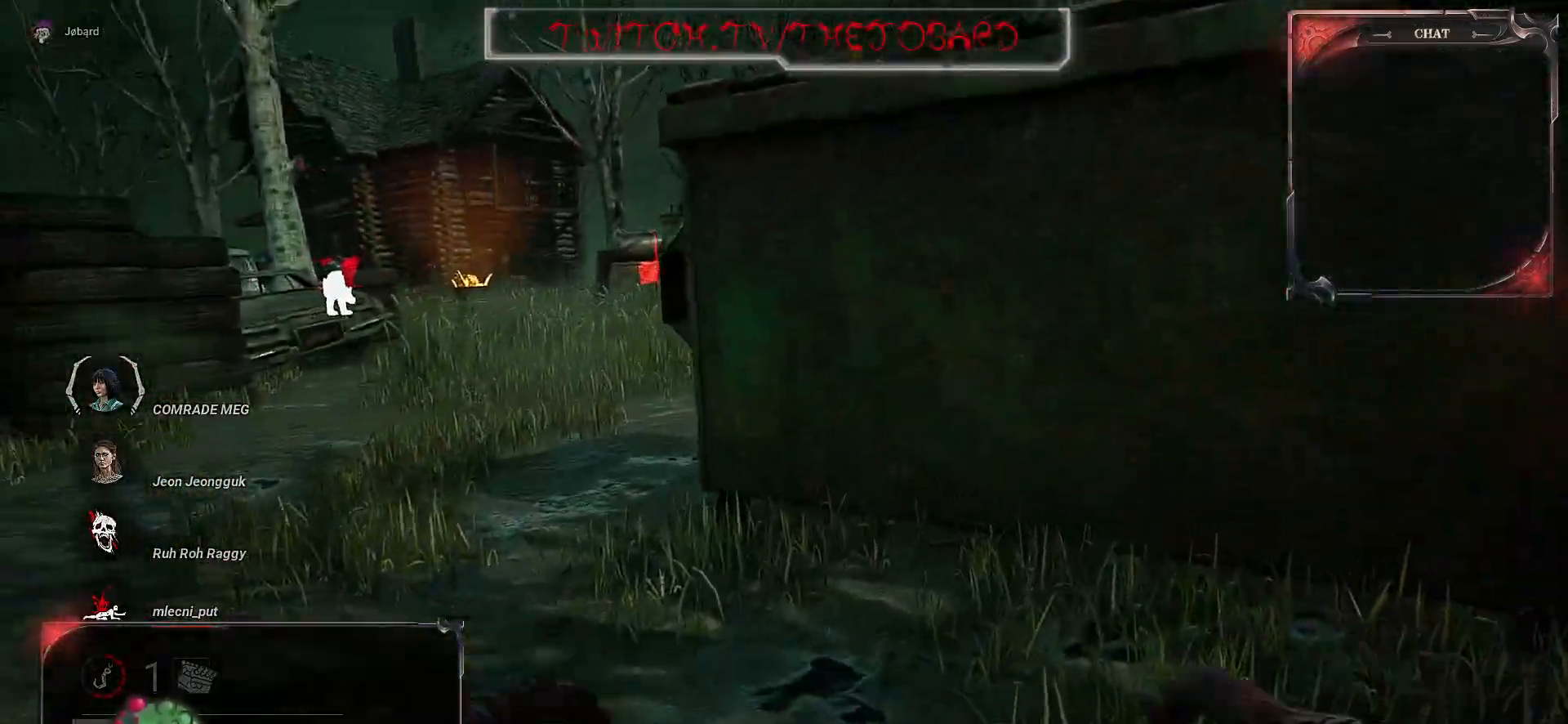
{"keys": [], "mouse": [], "events": [[500, "ctrl", "up"]]}
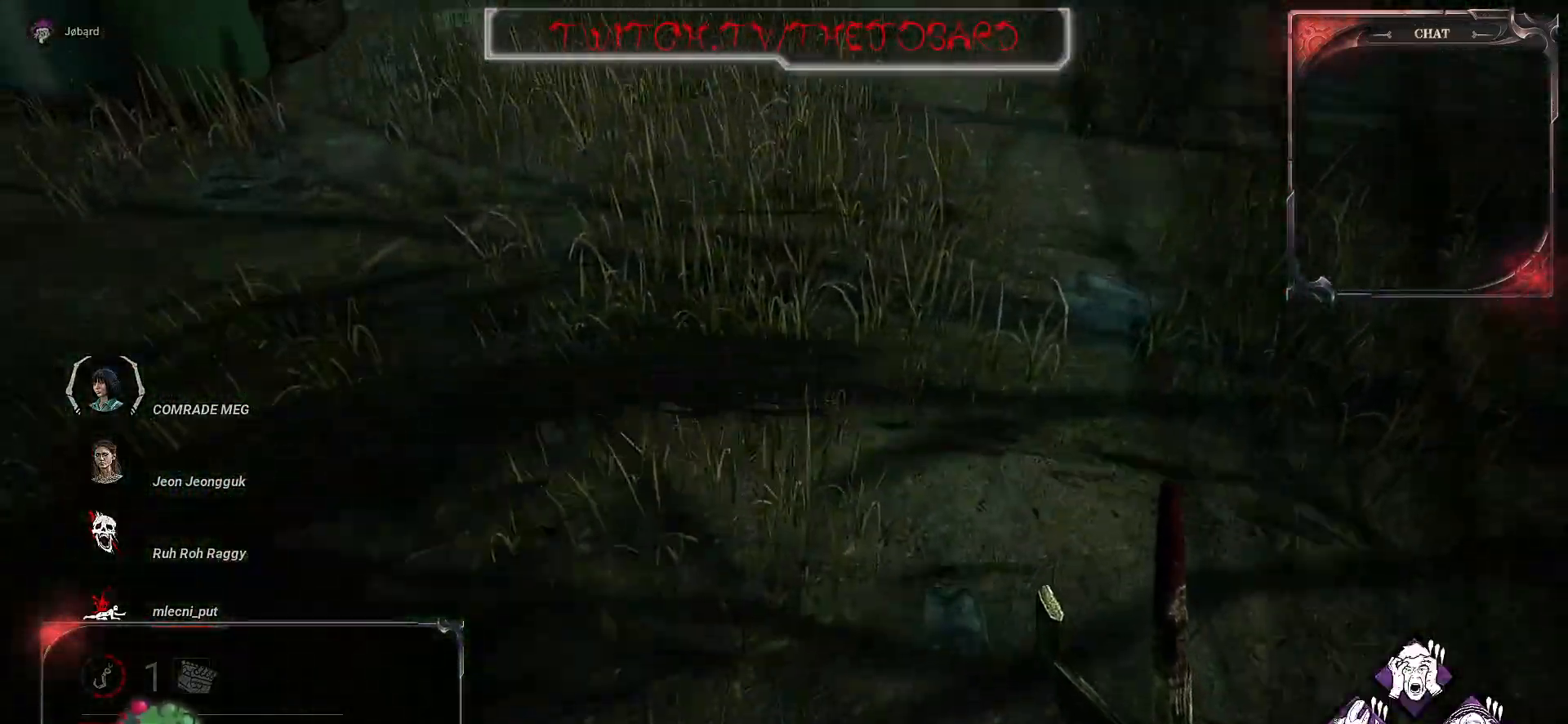
{"keys": ["z"], "mouse": [], "events": [[250, "z", "down"]]}
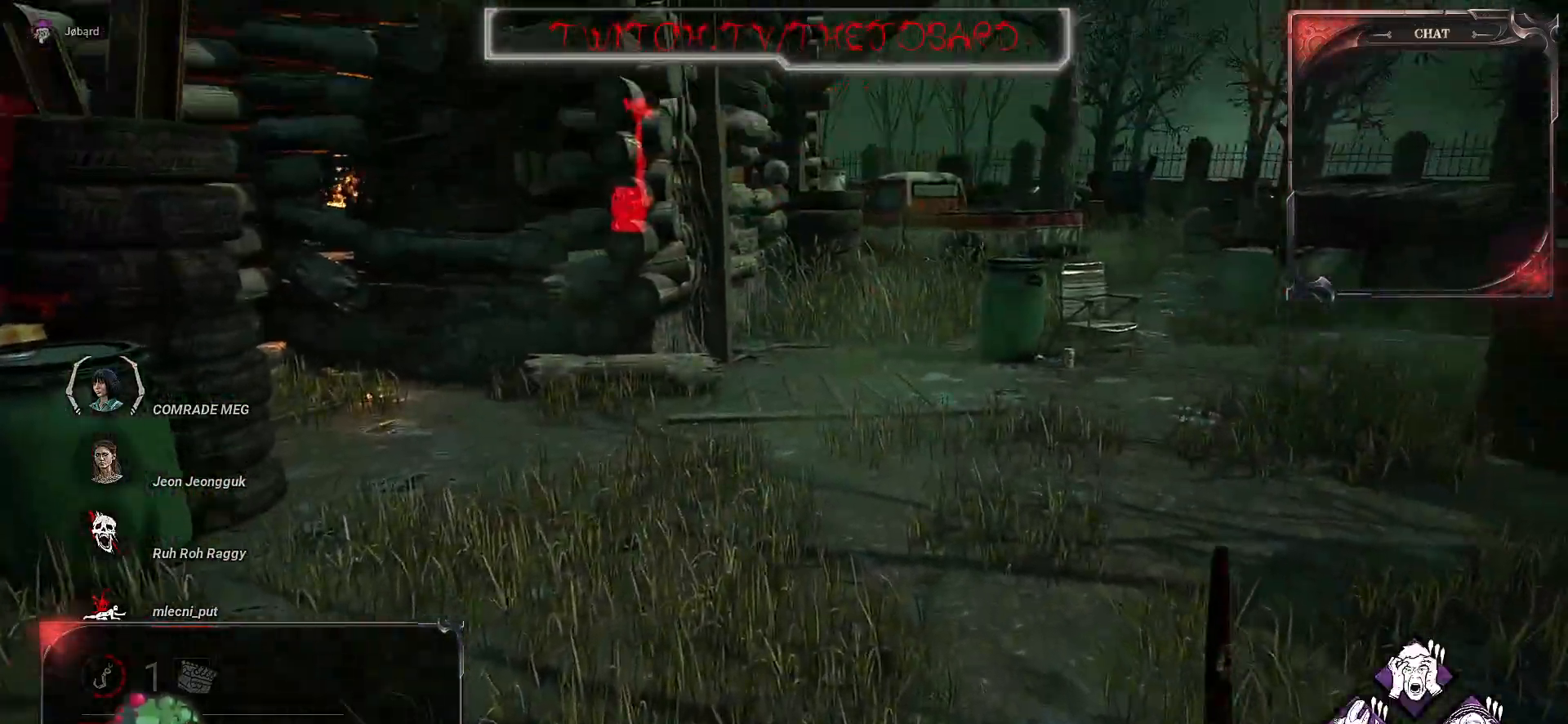
{"keys": ["z"], "mouse": [], "events": []}
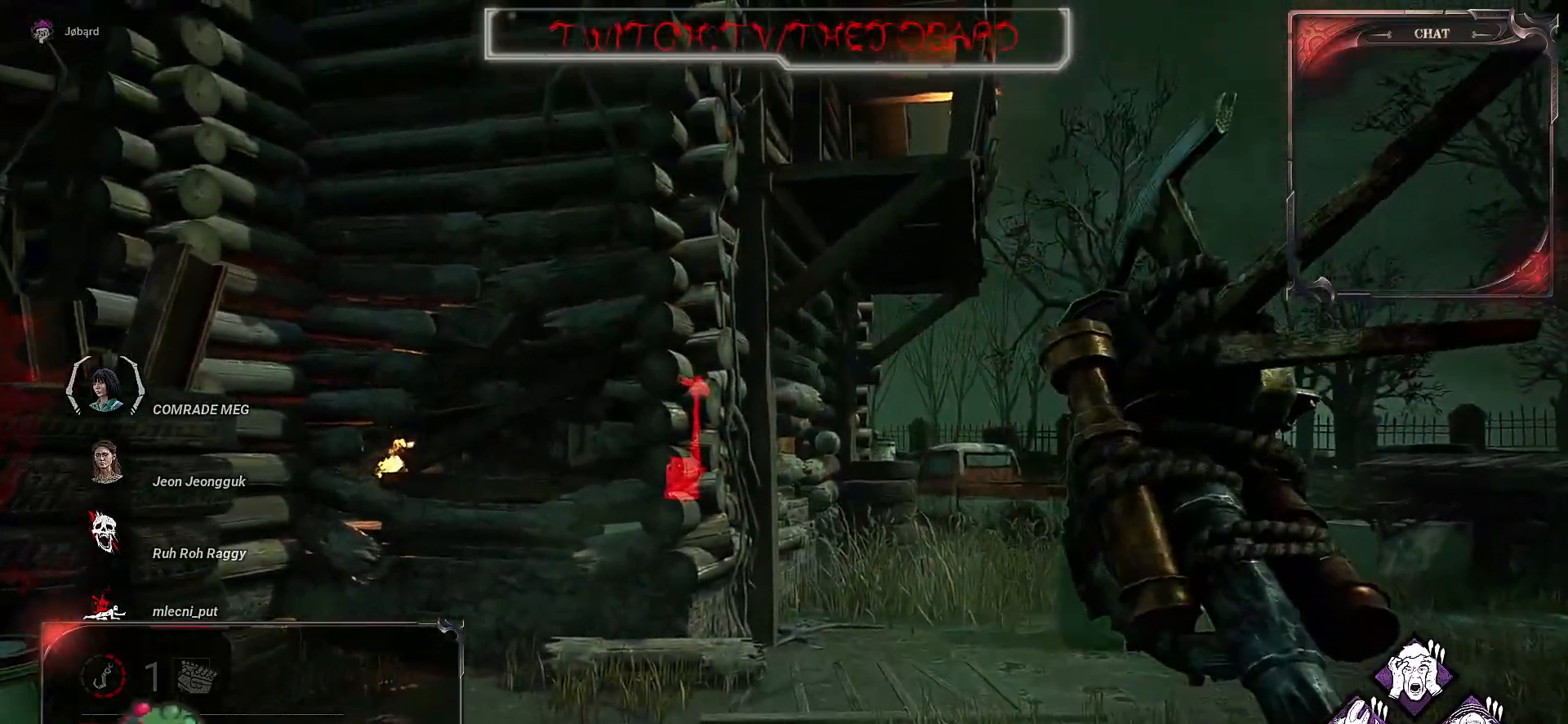
{"keys": ["z"], "mouse": [], "events": [[50, "d", "down"], [283, "d", "up"]]}
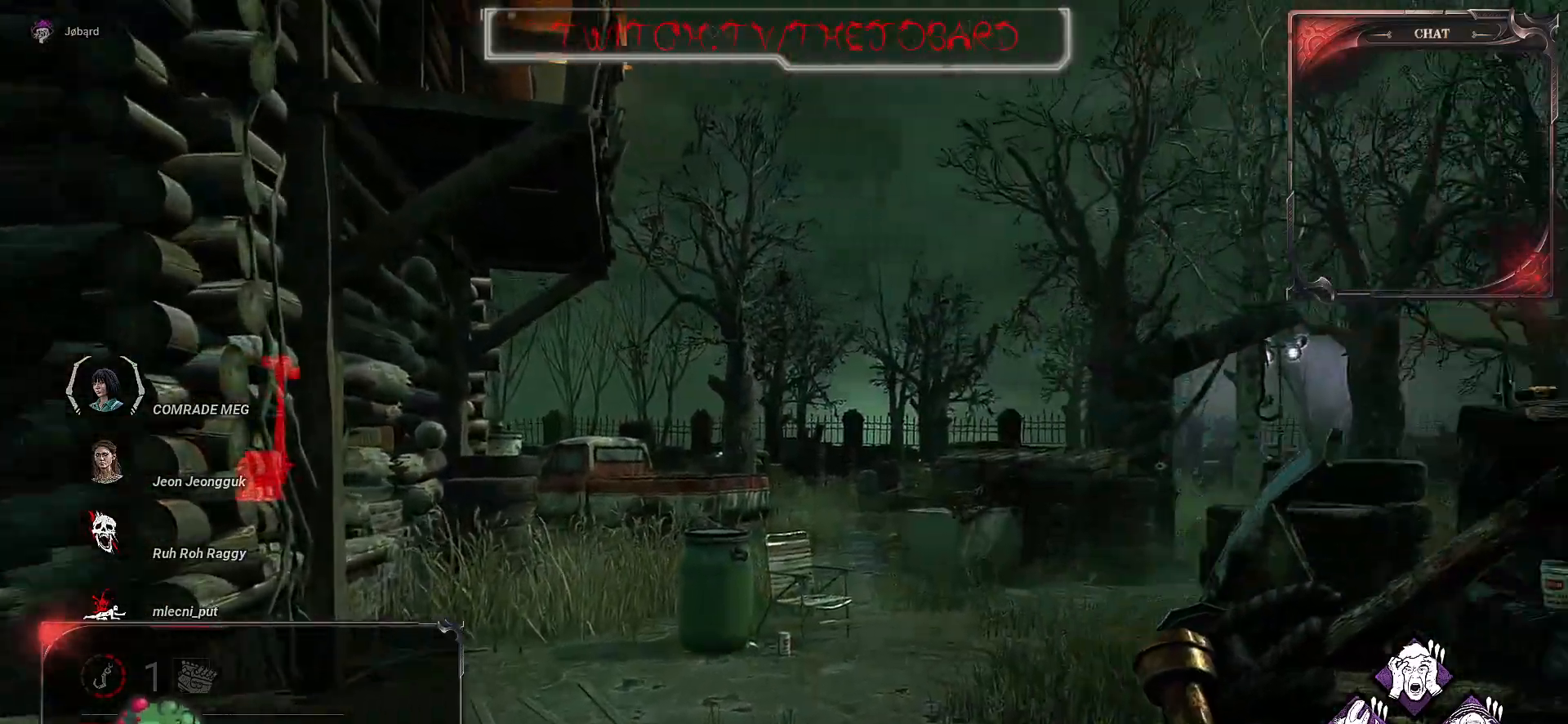
{"keys": ["q", "z"], "mouse": [], "events": [[433, "q", "down"]]}
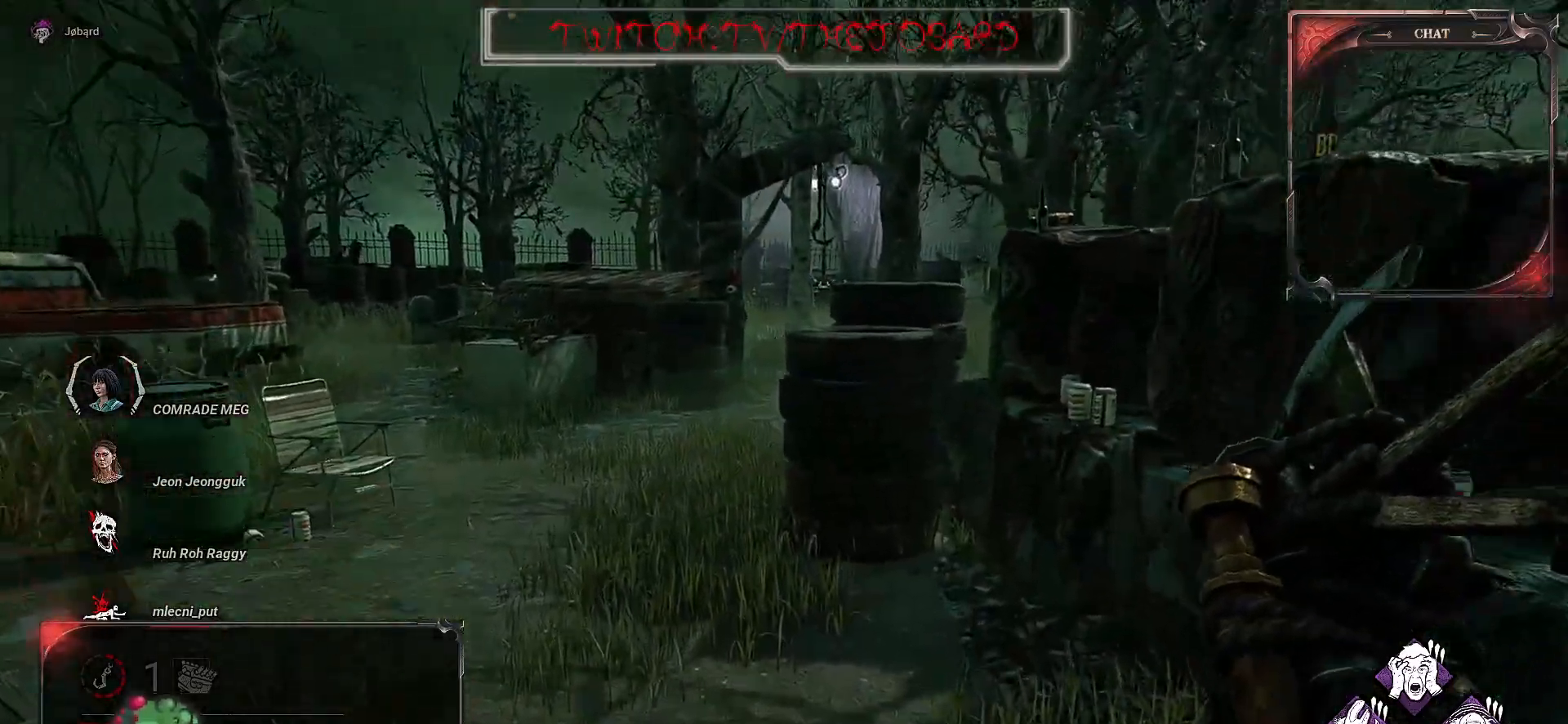
{"keys": ["q", "z"], "mouse": [], "events": []}
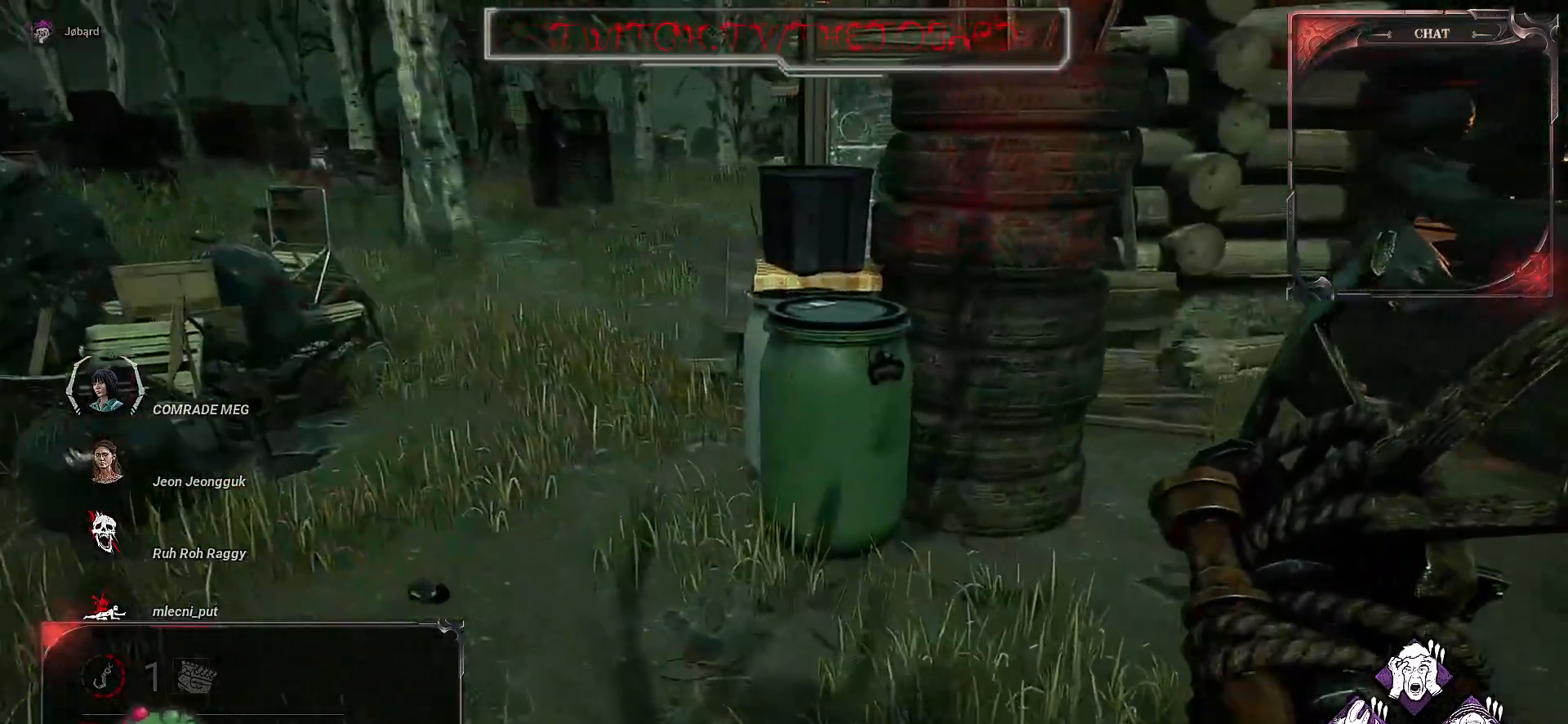
{"keys": ["z"], "mouse": [], "events": [[250, "q", "up"]]}
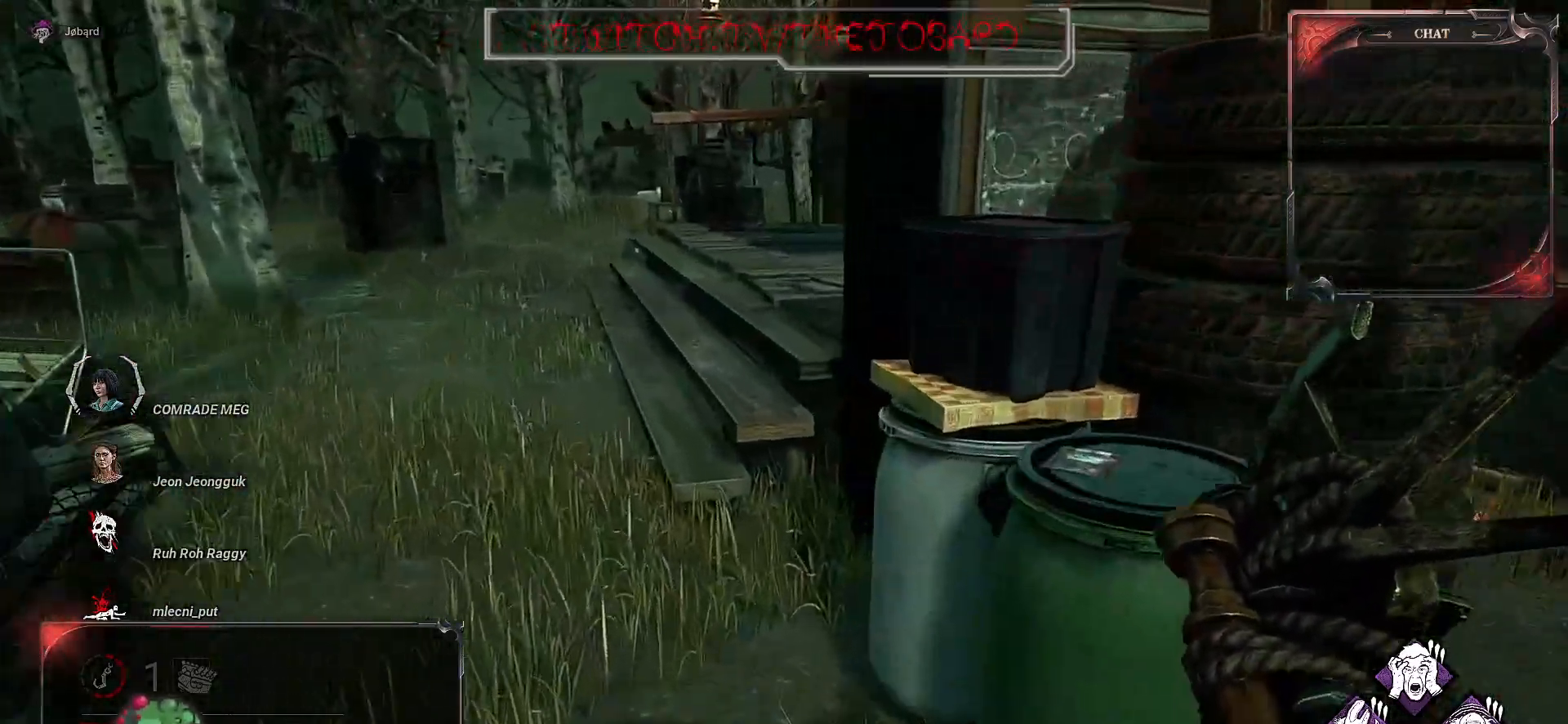
{"keys": ["q", "z"], "mouse": [], "events": [[17, "q", "down"]]}
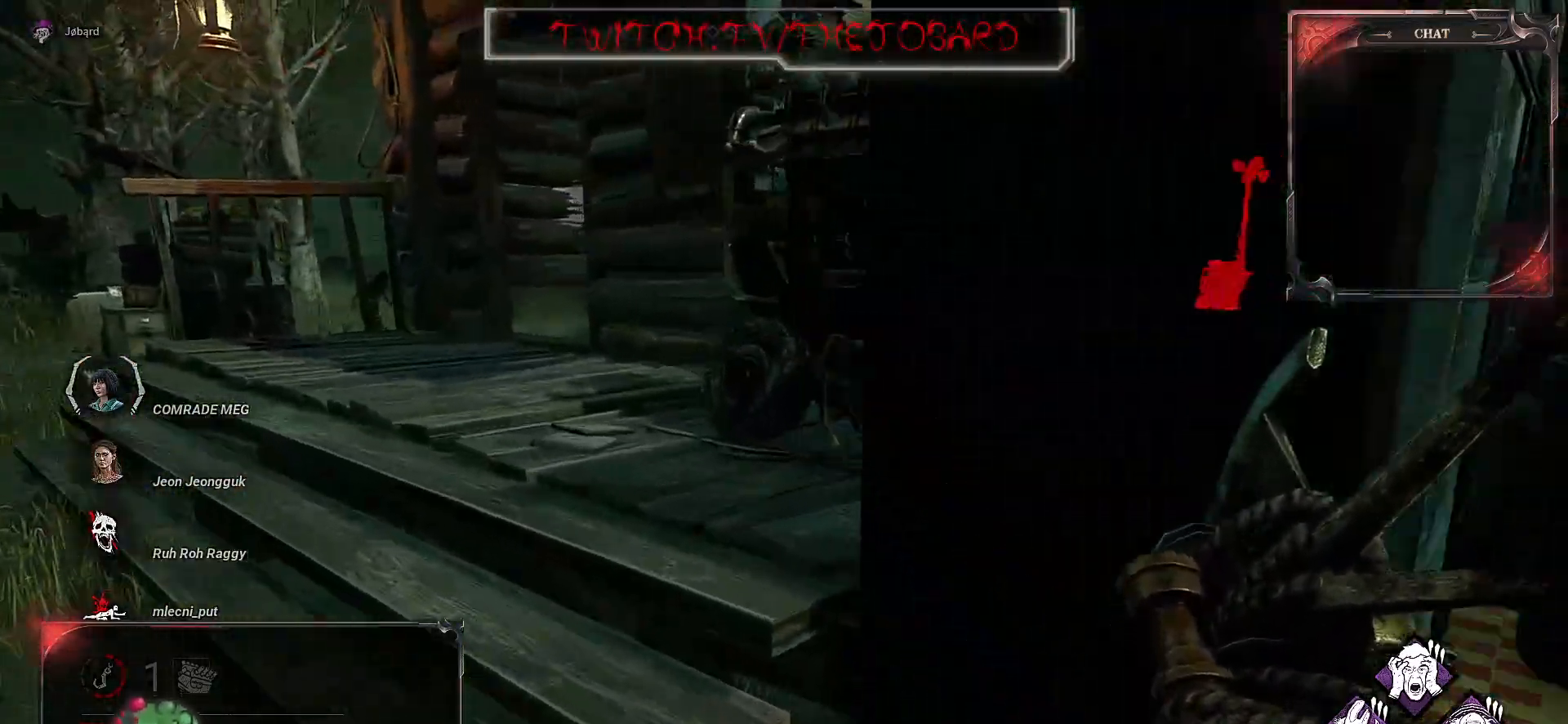
{"keys": ["z"], "mouse": [], "events": [[83, "q", "up"]]}